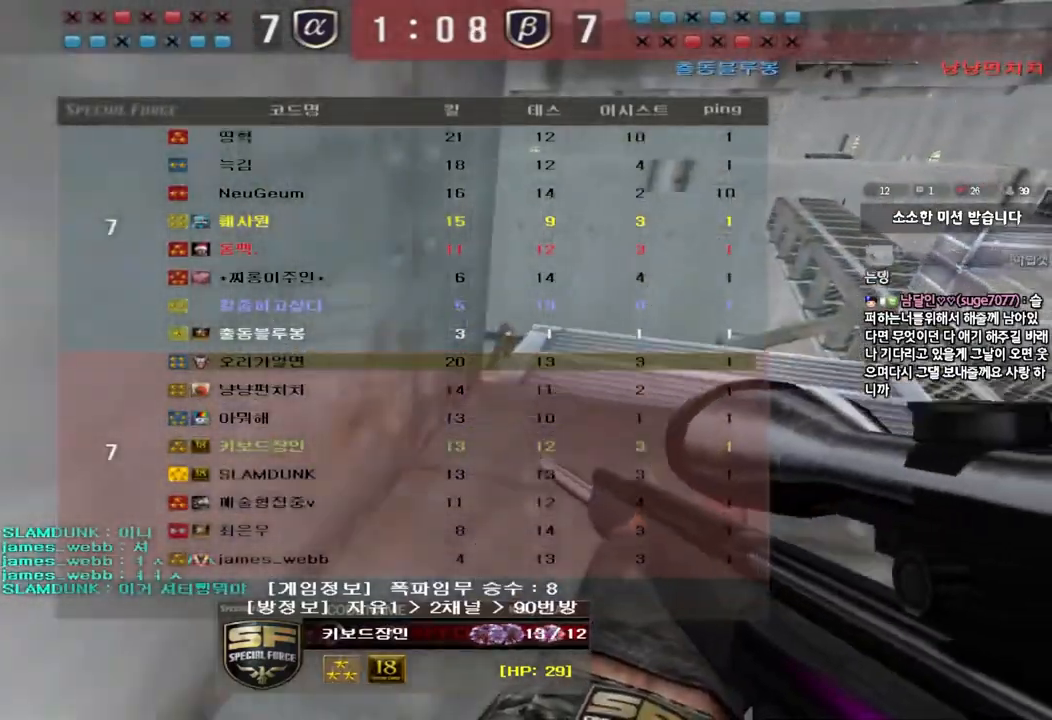
Gameplay with keyboard; each line is a JSON object with the keys held at the frame after it. "events" lists presses ("down") and releases ("up") of "a", "ctrl", "d", "e", "f", "q", "r", "s", "shift", "space", "tab" and "w" between this image and that frame as [ms after this image, input, new state], when the widget could be followed in between. No other keys are recorded. Mouse input is not recorded.
{"keys": ["tab"], "events": []}
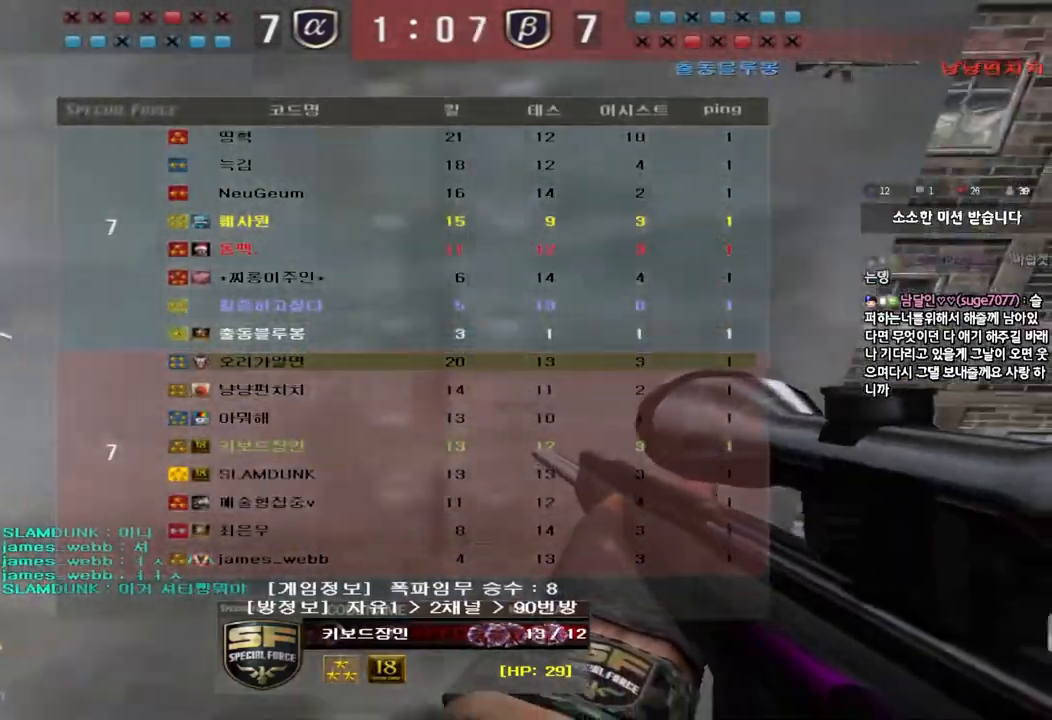
{"keys": ["tab"], "events": [[50, "tab", "up"], [233, "tab", "down"]]}
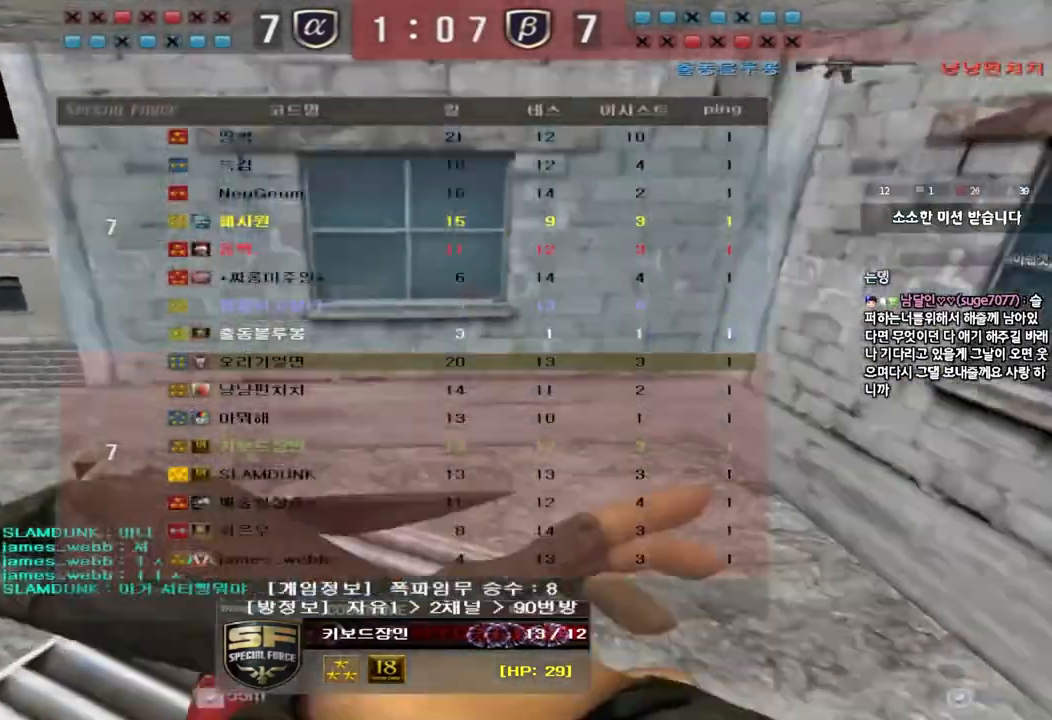
{"keys": [], "events": [[417, "tab", "up"]]}
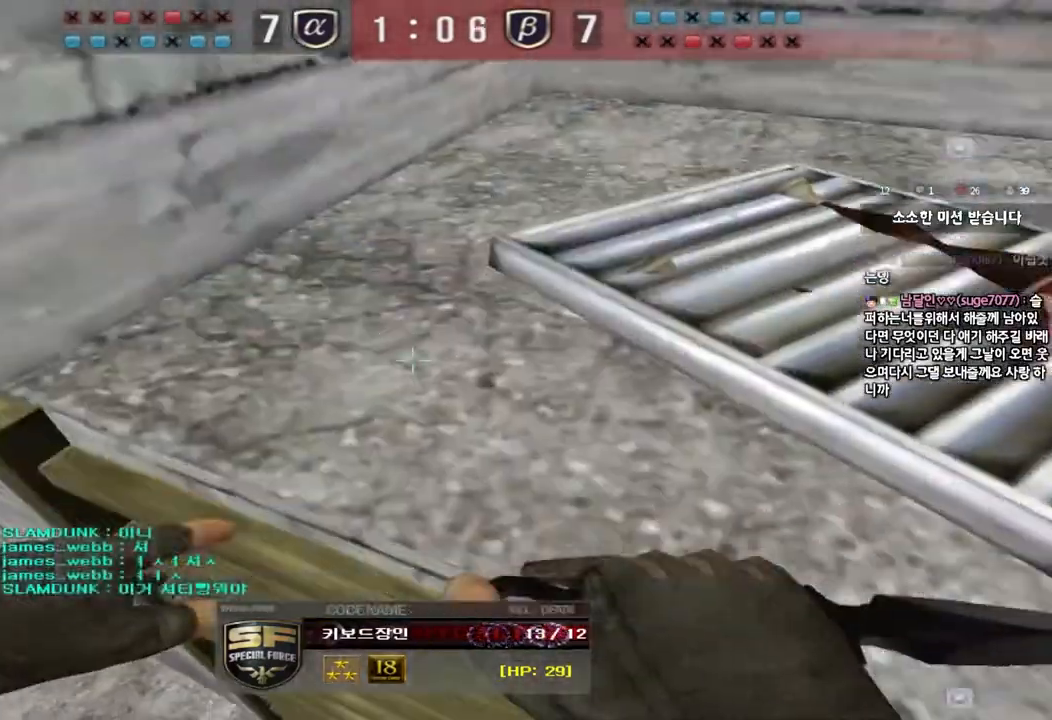
{"keys": ["tab"], "events": [[117, "tab", "down"]]}
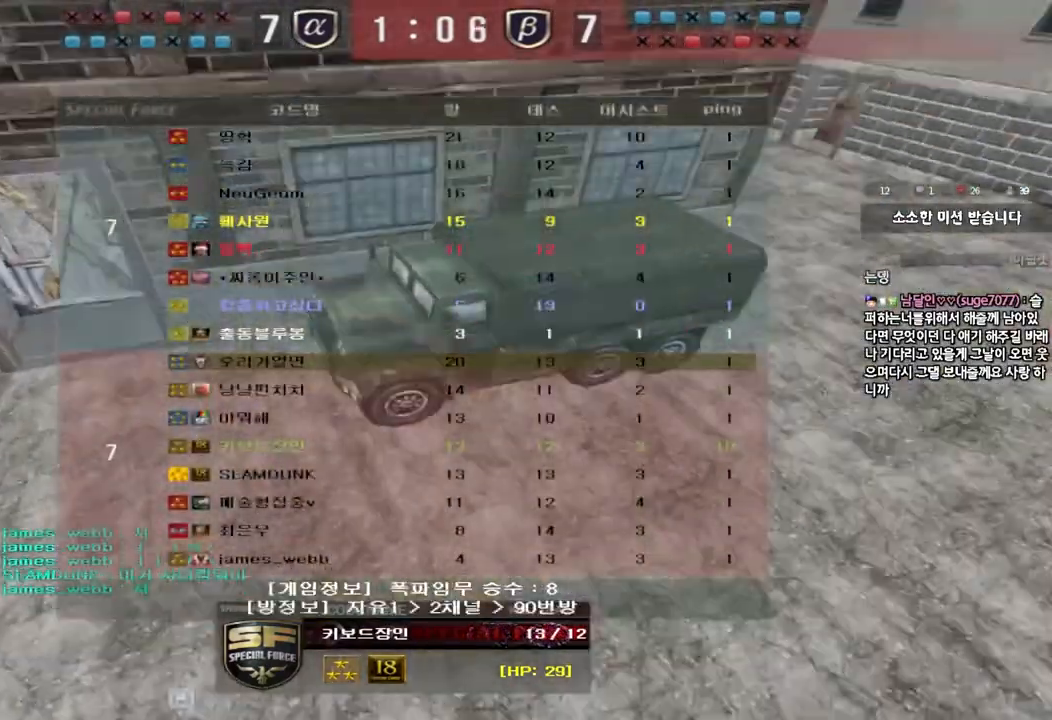
{"keys": [], "events": [[200, "tab", "up"]]}
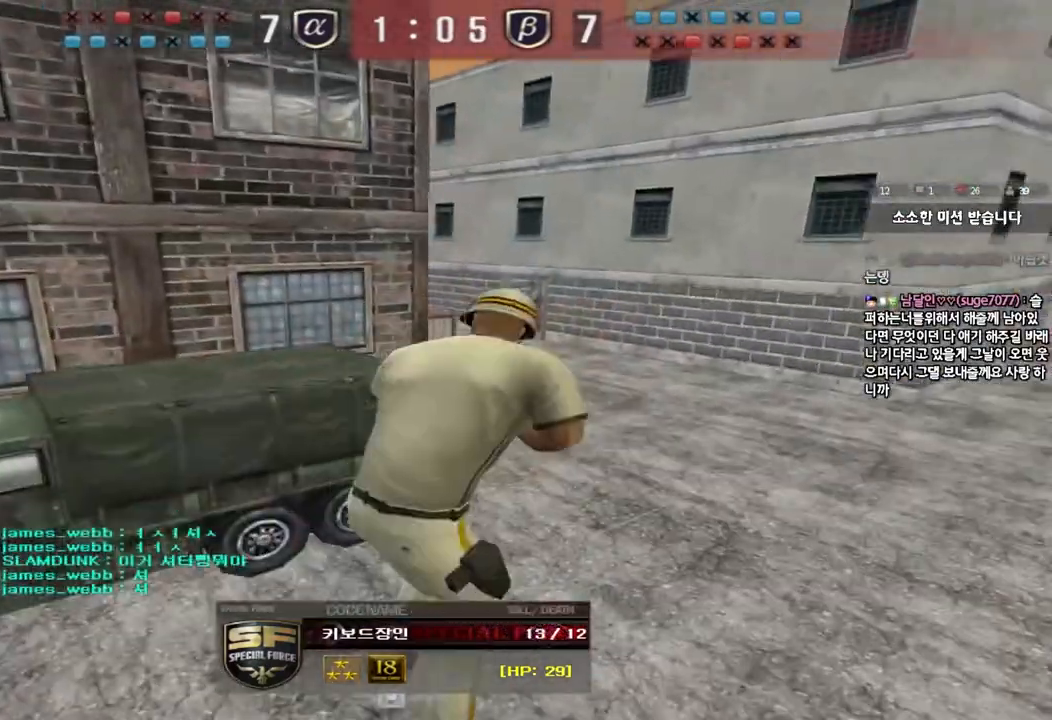
{"keys": [], "events": []}
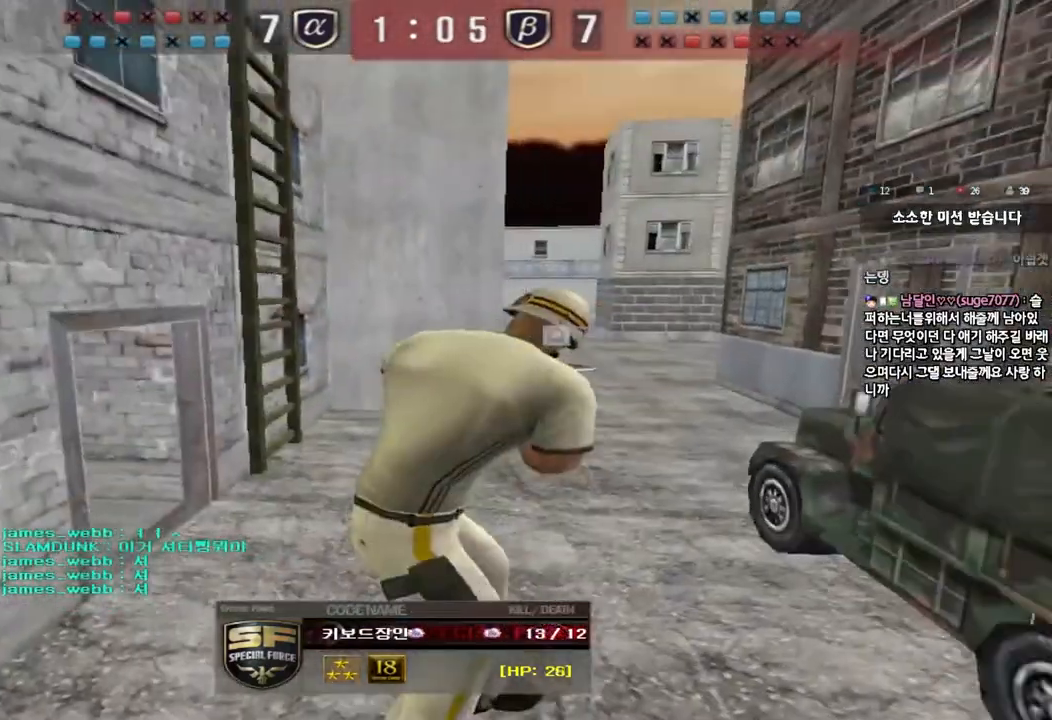
{"keys": [], "events": []}